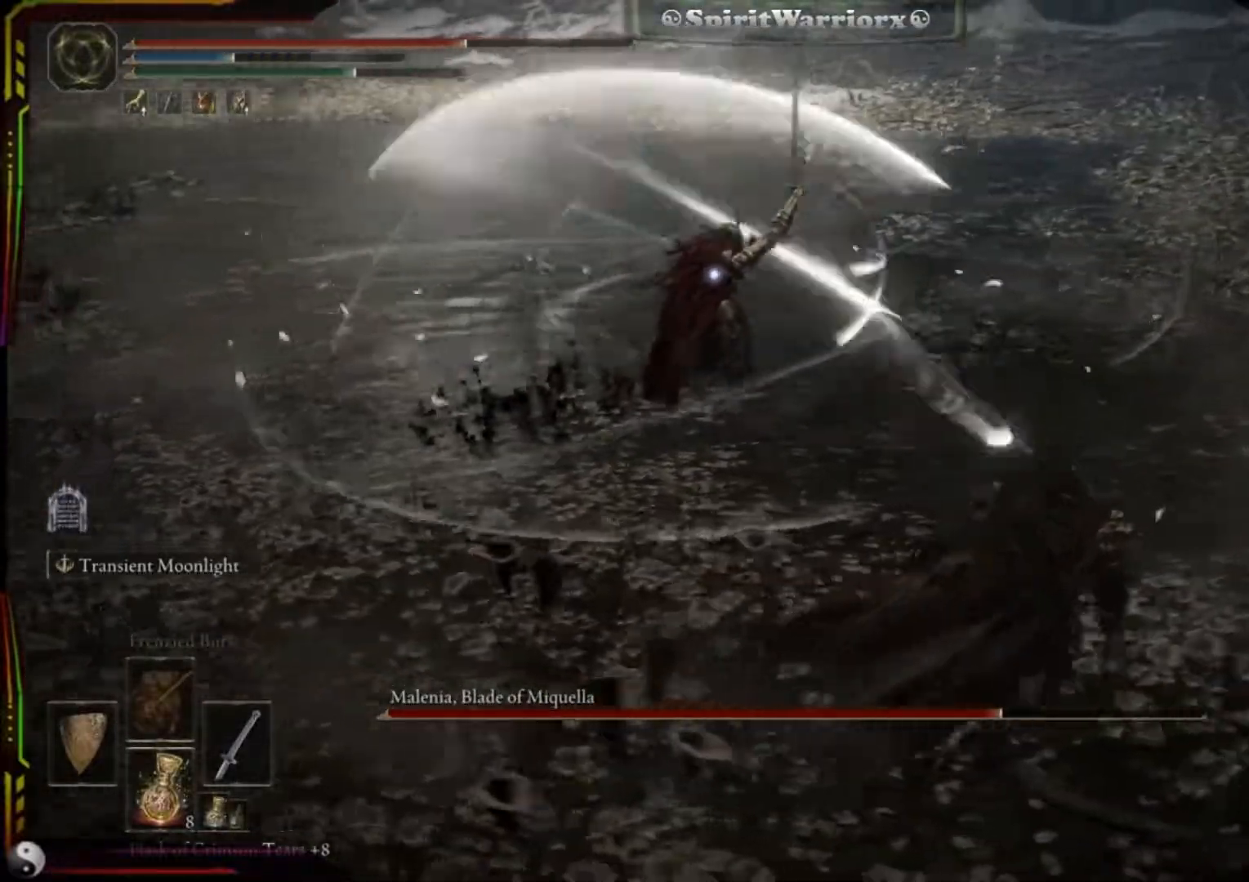
Gameplay with a controller (Xbox layout); each line is a JSON object with the inputs held at the frame after it (dt_ms = milliseconds from this image to that frame). "events" lists button and stick changes between this image and that frame as [ms after this image, input, new state], when the widget could be followed in between. Not read: L3 R3 left_stick.
{"dt_ms": 500, "buttons": ["L2", "R2"], "right_stick": "center", "events": [[250, "L2", "down"], [450, "R2", "down"]]}
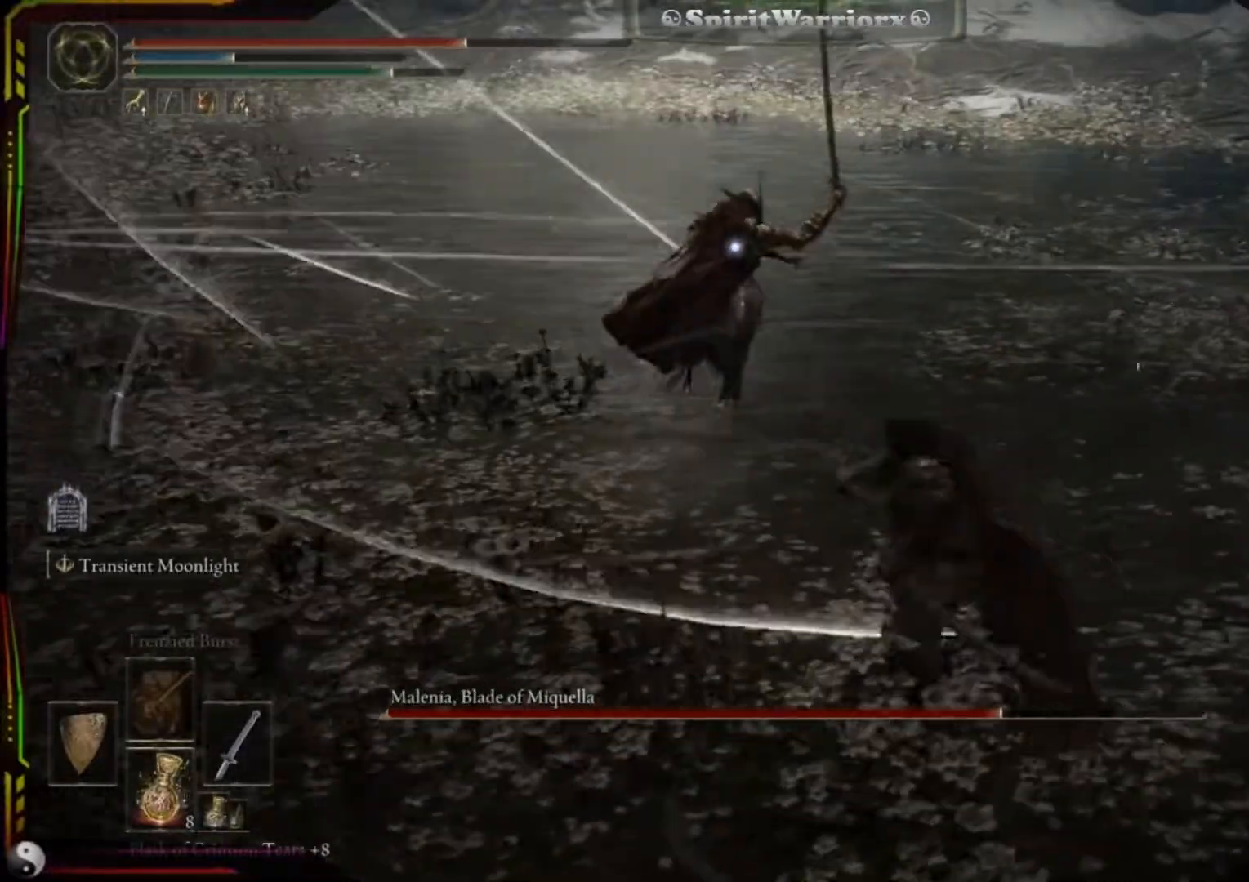
{"dt_ms": 500, "buttons": ["L2"], "right_stick": "center", "events": [[167, "R2", "up"]]}
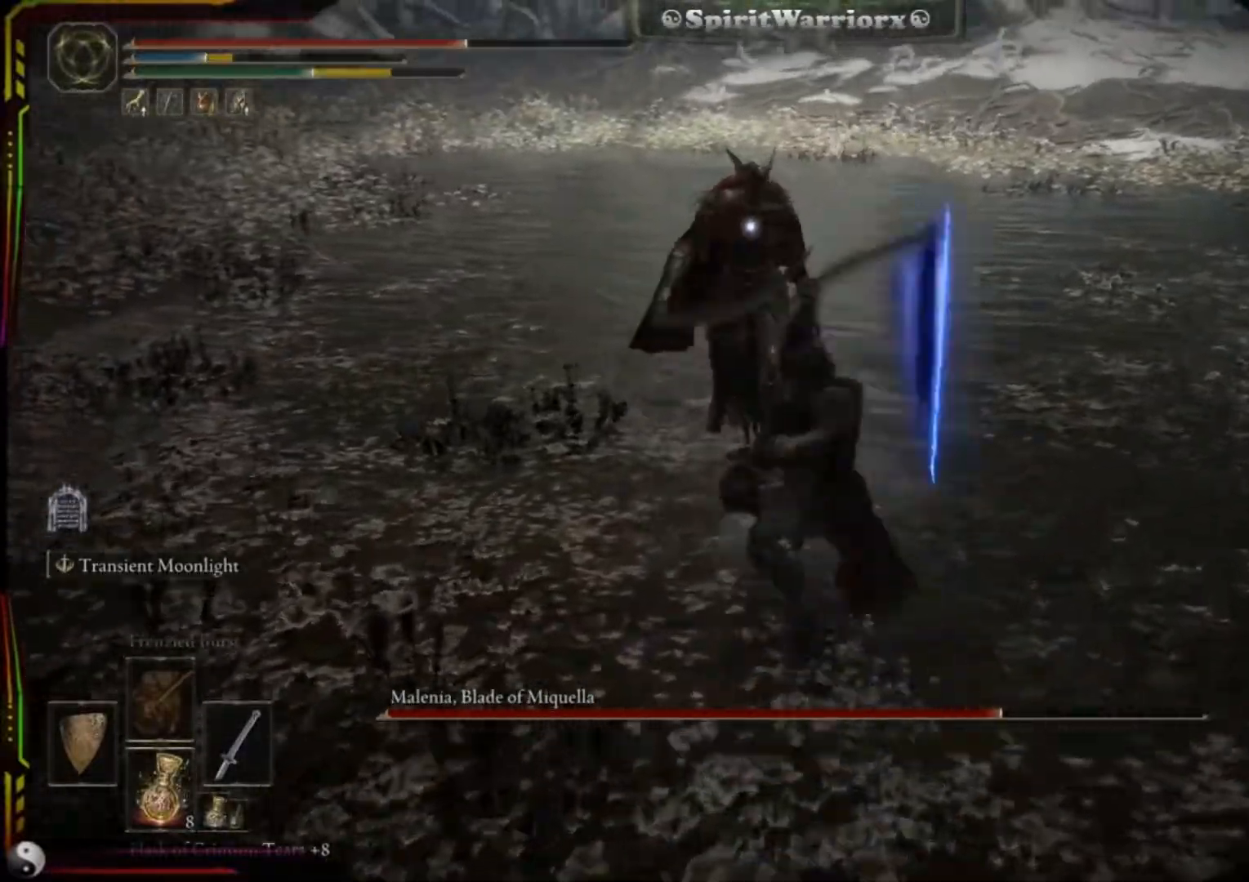
{"dt_ms": 500, "buttons": [], "right_stick": "center", "events": [[183, "L2", "up"]]}
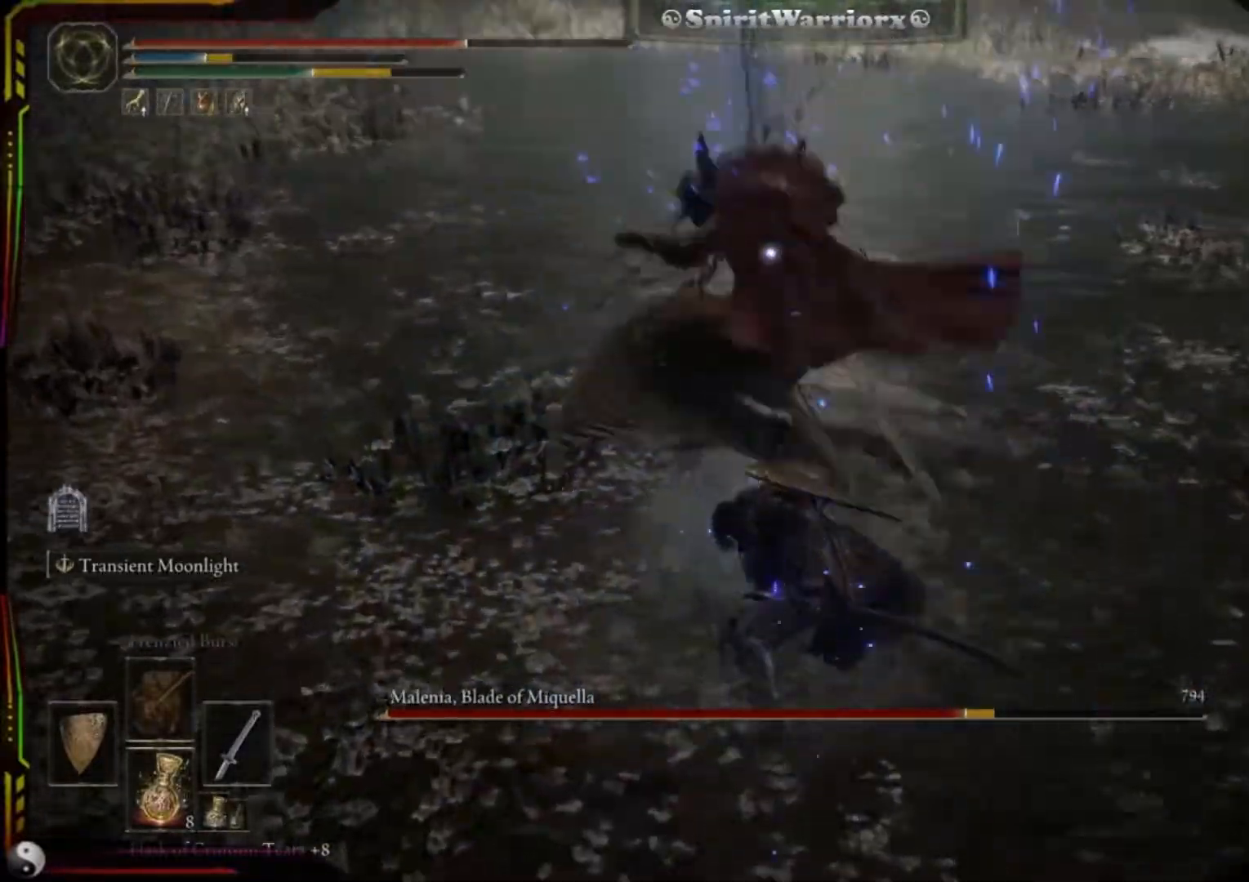
{"dt_ms": 500, "buttons": [], "right_stick": "center", "events": [[217, "B", "down"], [333, "B", "up"], [383, "B", "down"], [450, "B", "up"]]}
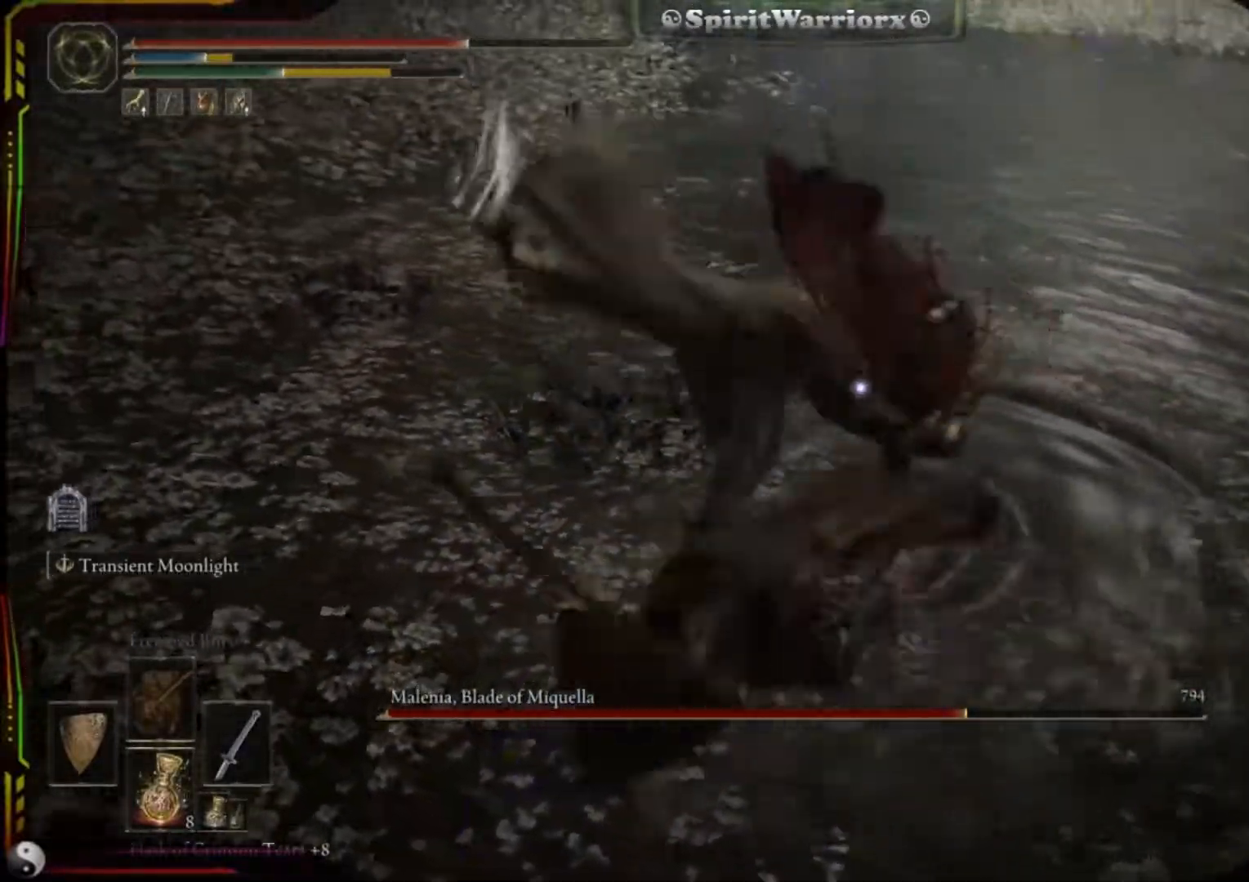
{"dt_ms": 500, "buttons": ["B"], "right_stick": "center", "events": [[400, "B", "down"]]}
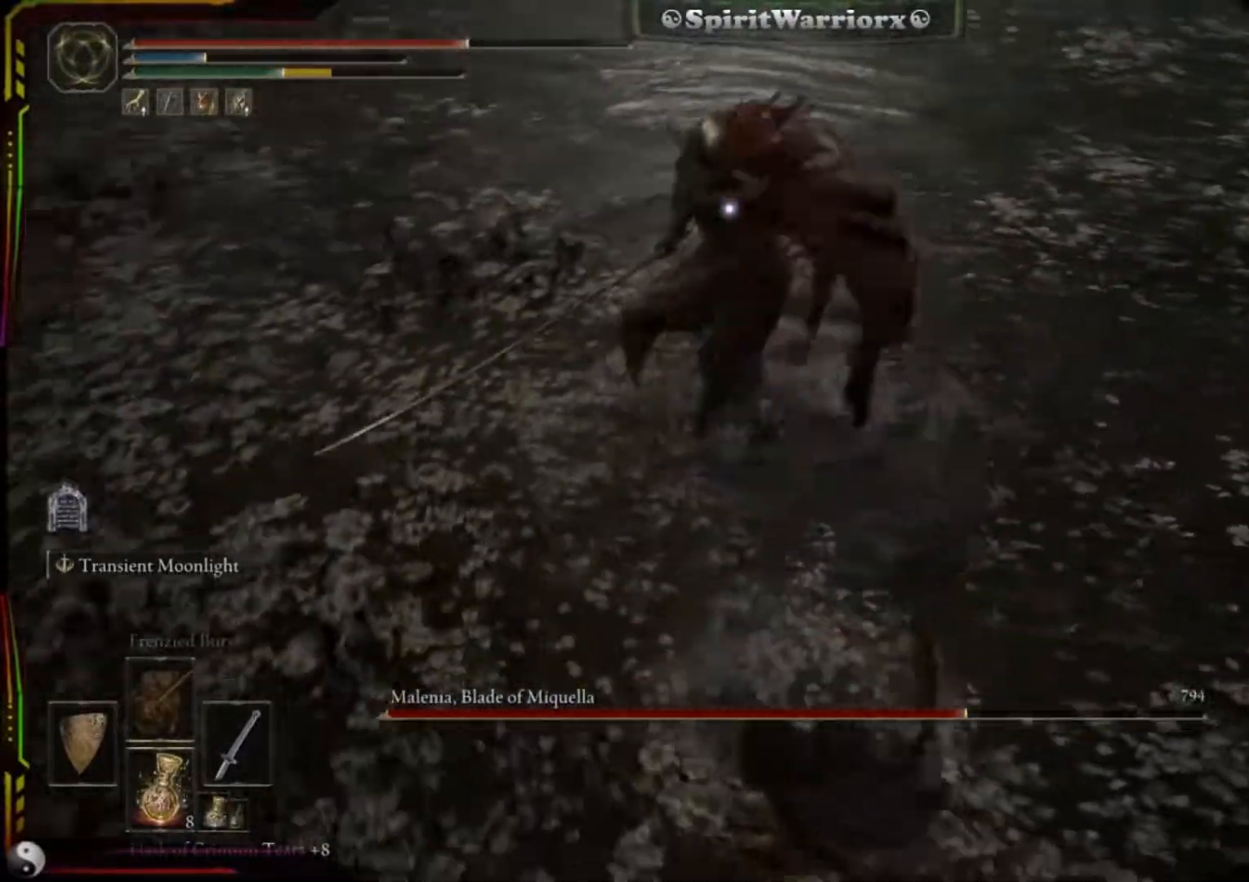
{"dt_ms": 500, "buttons": [], "right_stick": "center", "events": [[17, "B", "up"]]}
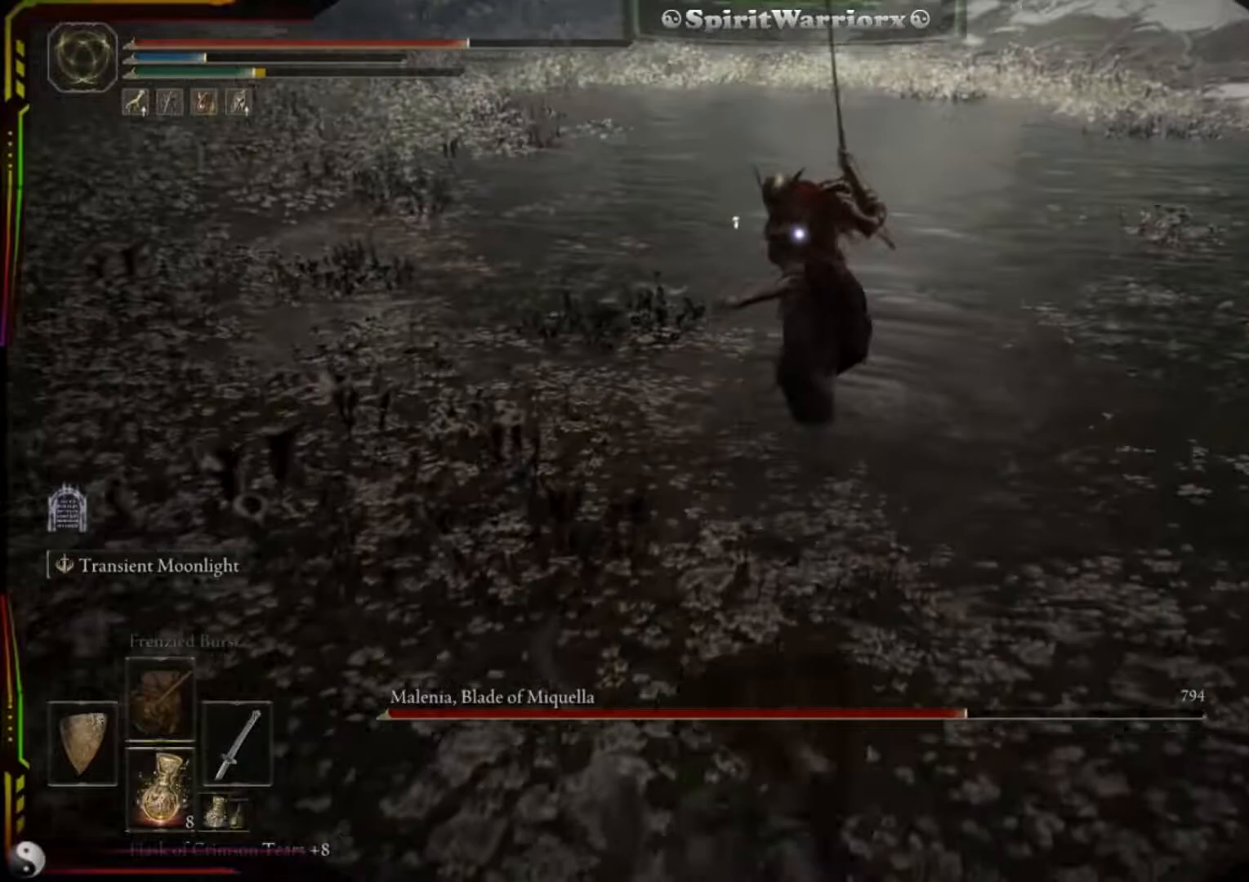
{"dt_ms": 500, "buttons": ["L2"], "right_stick": "center", "events": [[400, "L2", "down"]]}
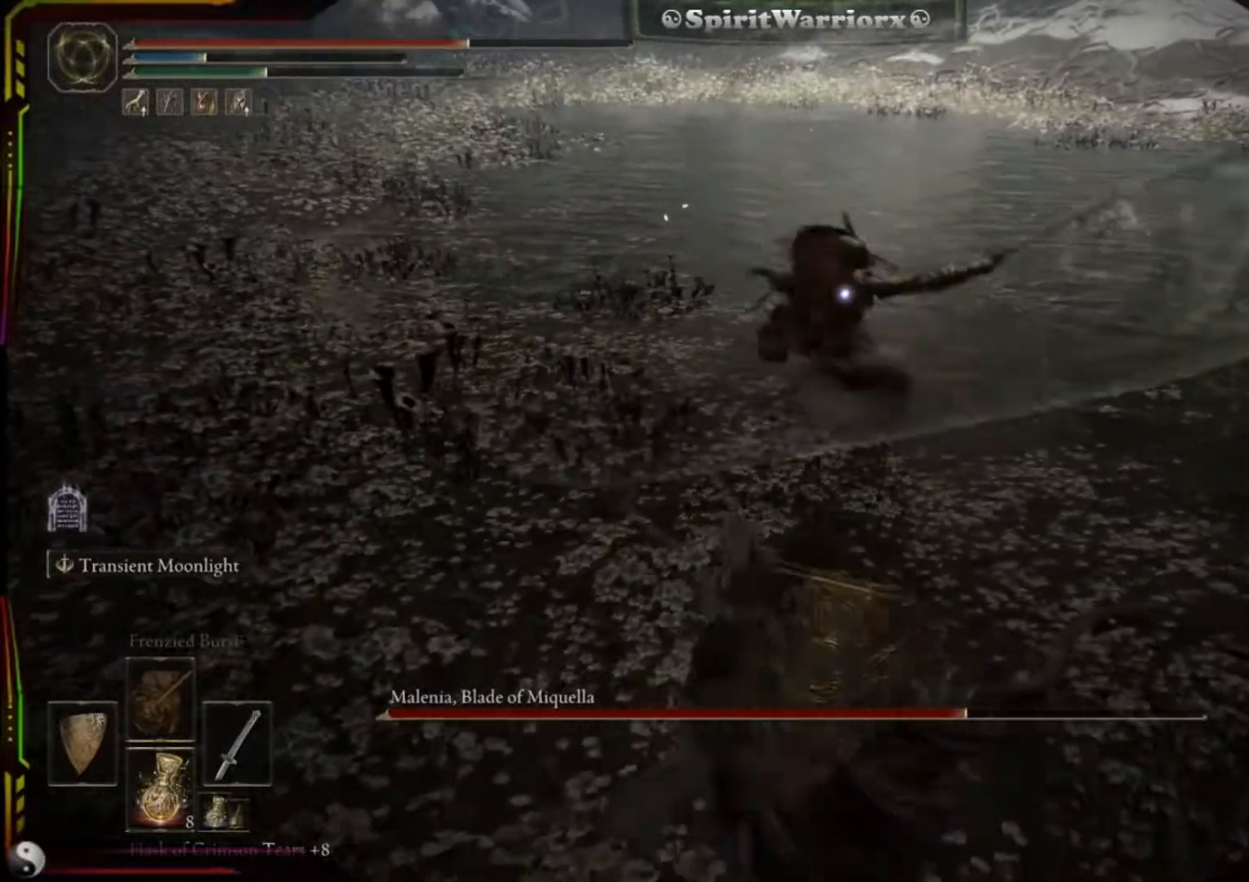
{"dt_ms": 500, "buttons": ["L2", "R2"], "right_stick": "center", "events": [[333, "R2", "down"]]}
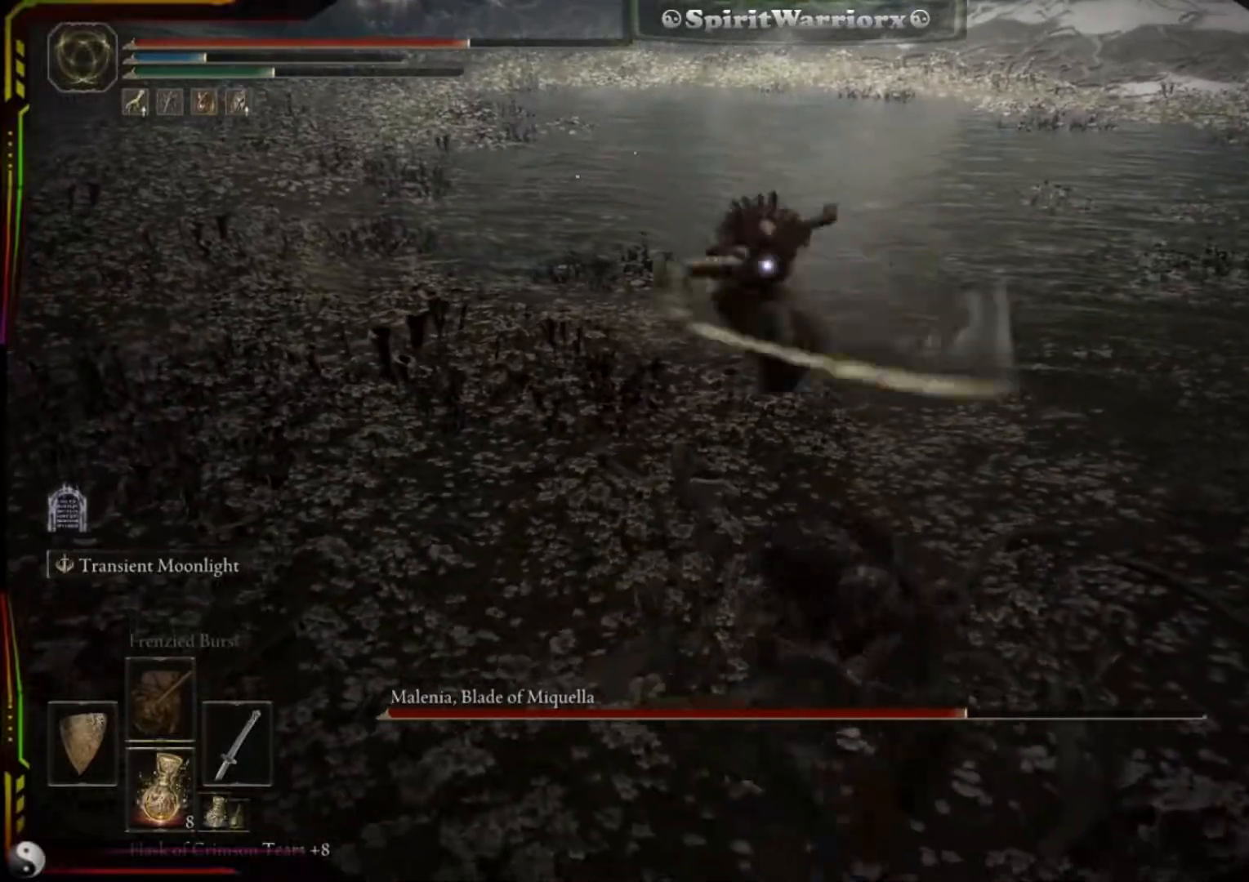
{"dt_ms": 500, "buttons": [], "right_stick": "center", "events": [[17, "R2", "up"], [317, "L2", "up"]]}
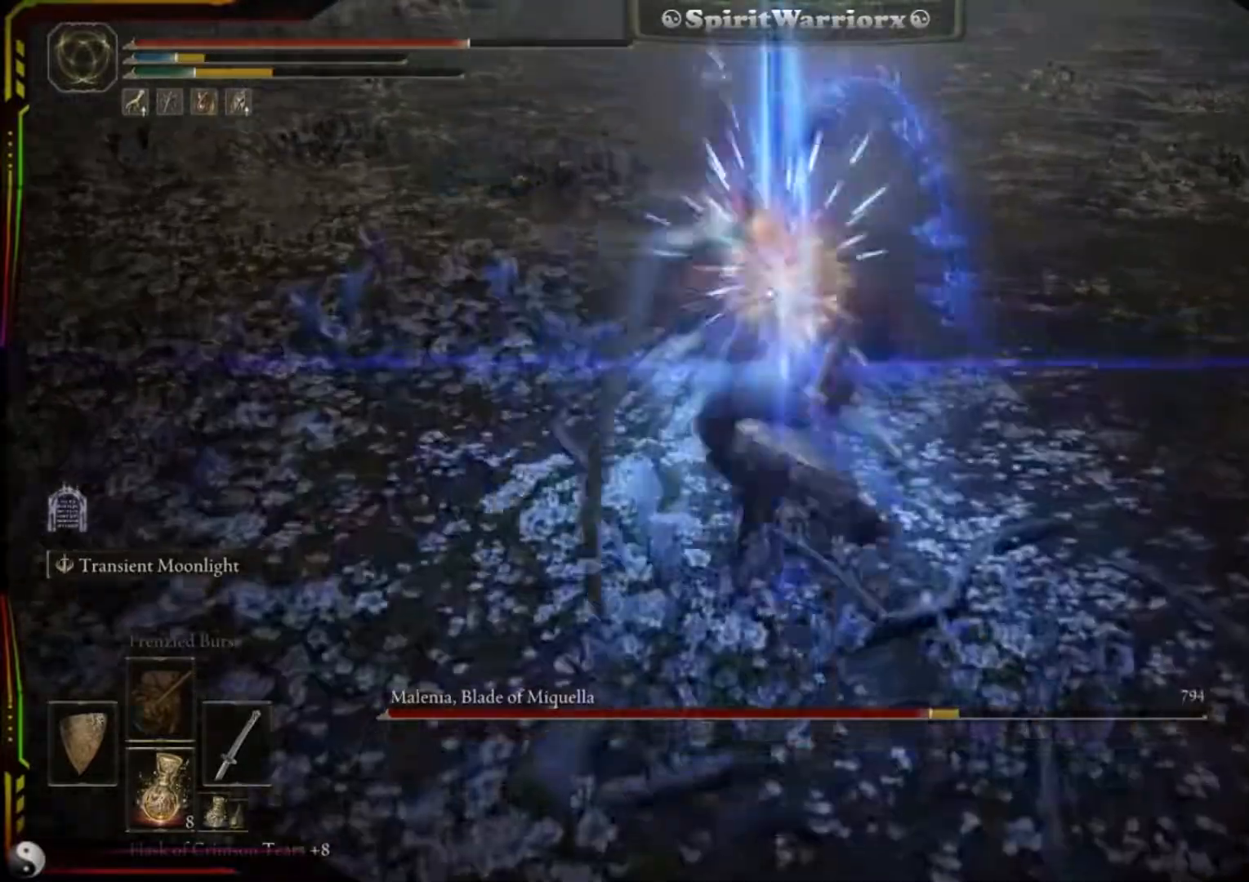
{"dt_ms": 500, "buttons": ["B"], "right_stick": "center", "events": [[483, "B", "down"]]}
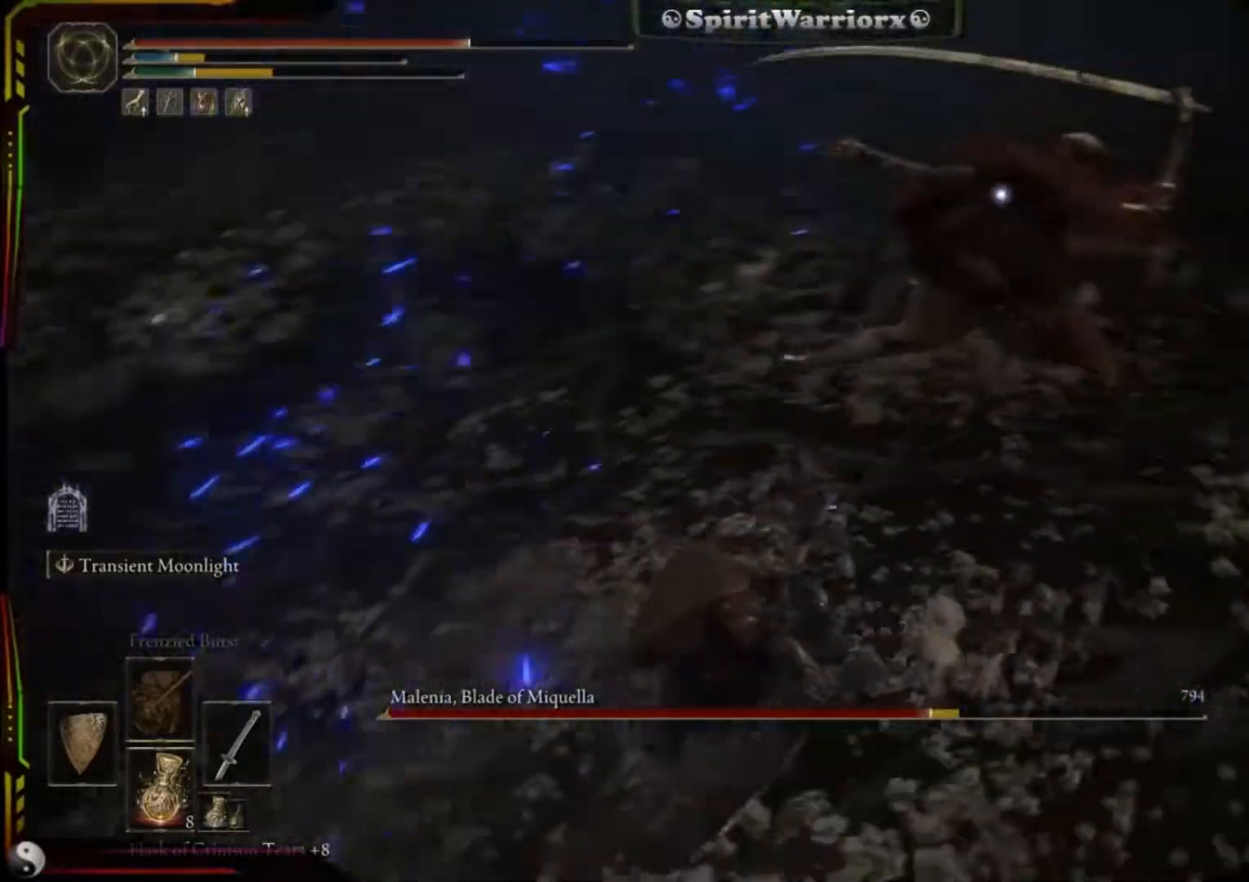
{"dt_ms": 1000, "buttons": [], "right_stick": "center"}
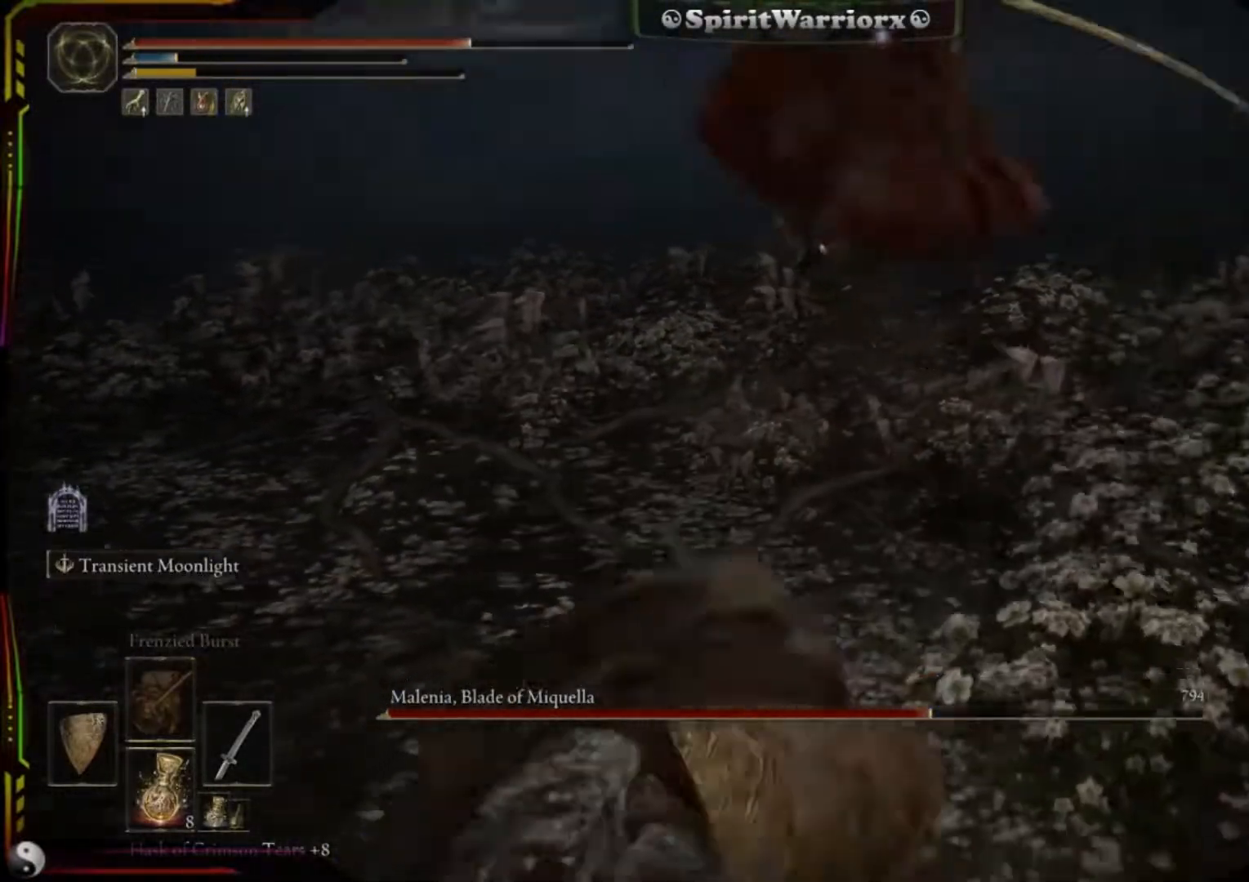
{"dt_ms": 500, "buttons": [], "right_stick": "center", "events": []}
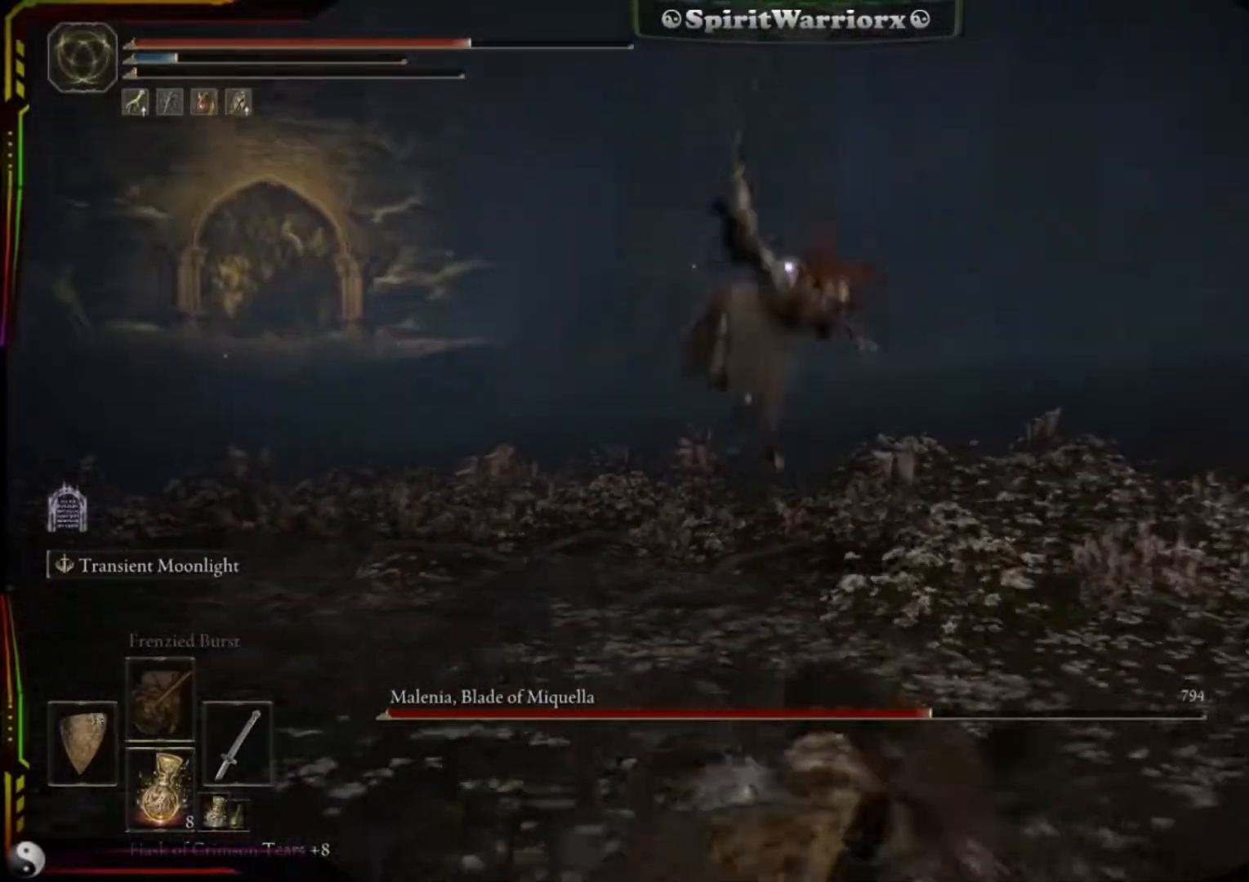
{"dt_ms": 500, "buttons": ["L2"], "right_stick": "center", "events": [[367, "L2", "down"]]}
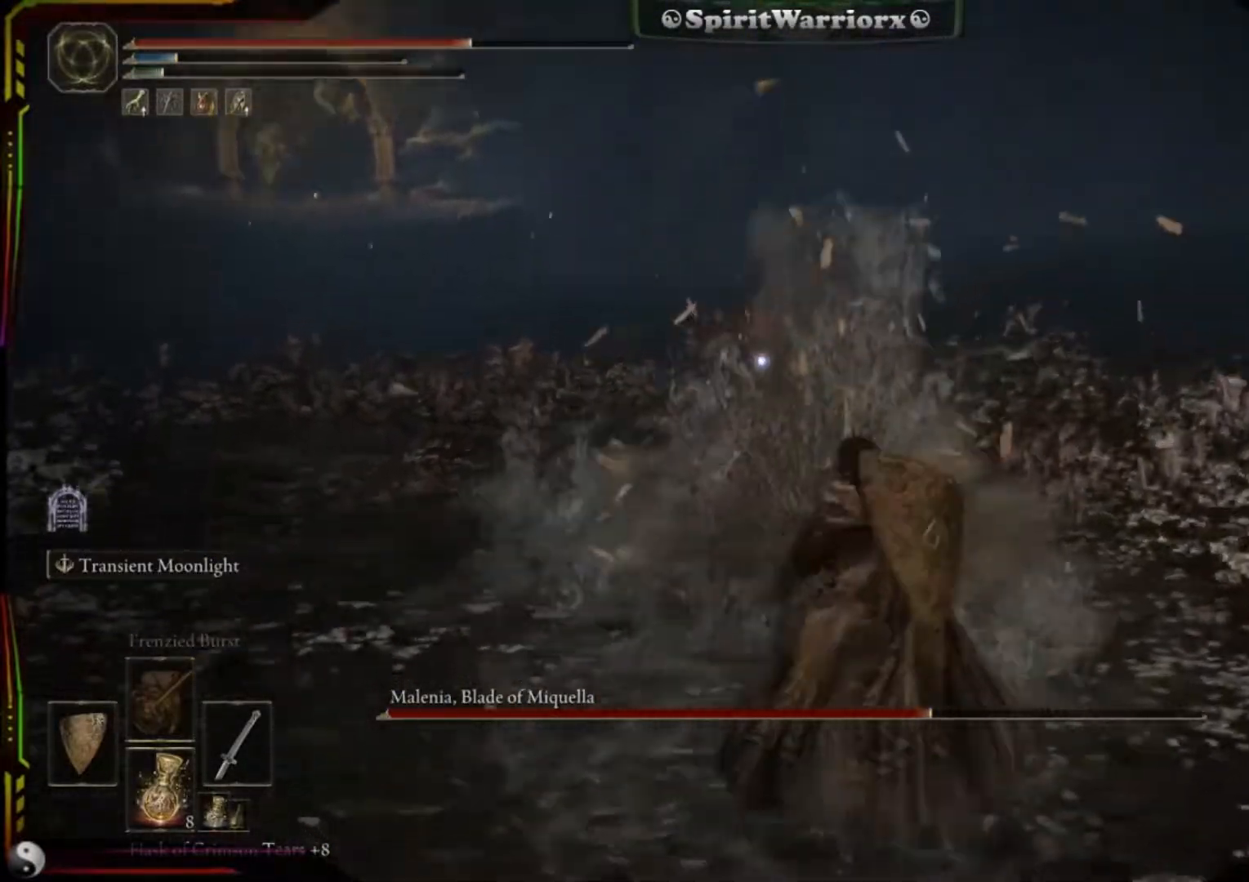
{"dt_ms": 500, "buttons": ["L2"], "right_stick": "center", "events": [[183, "R2", "down"], [350, "R2", "up"]]}
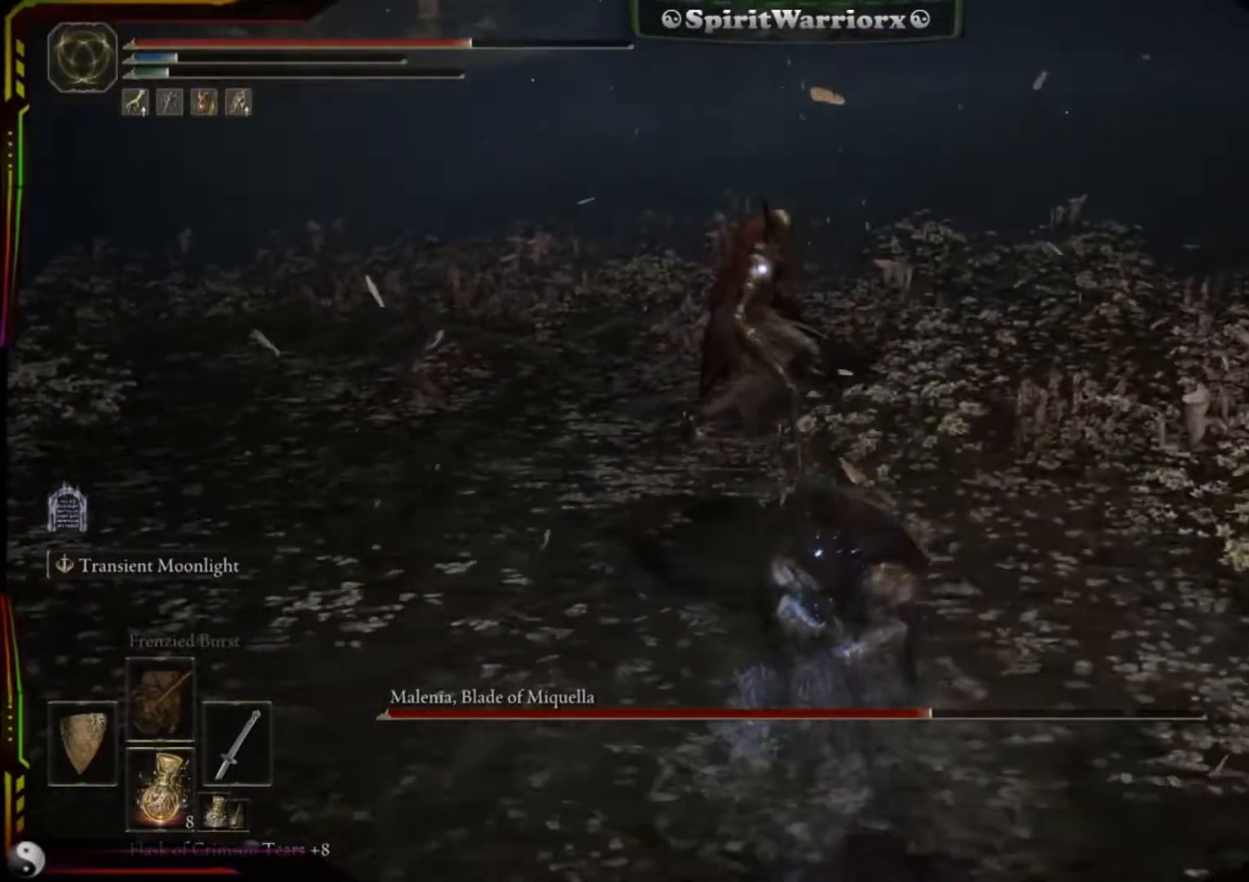
{"dt_ms": 500, "buttons": [], "right_stick": "center", "events": [[400, "L2", "up"]]}
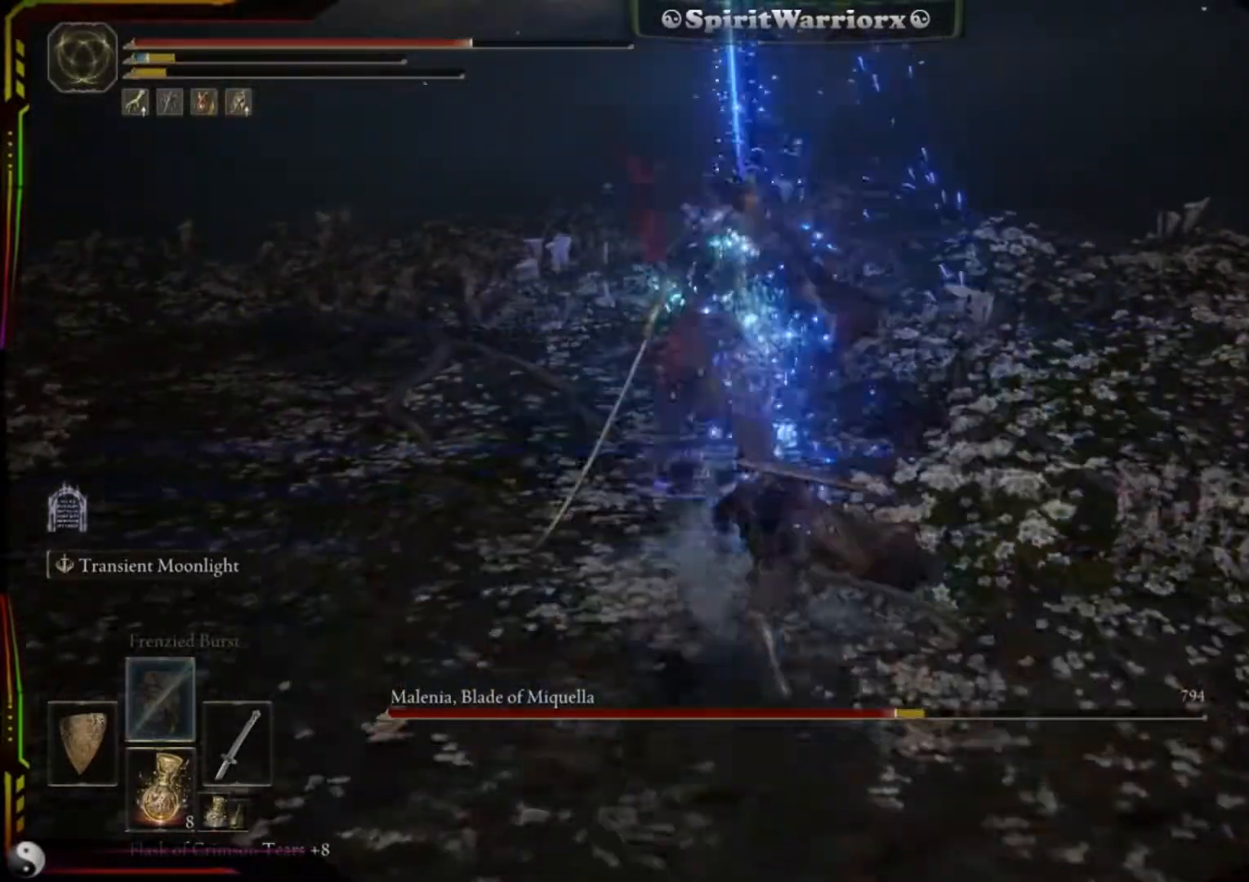
{"dt_ms": 500, "buttons": [], "right_stick": "center", "events": []}
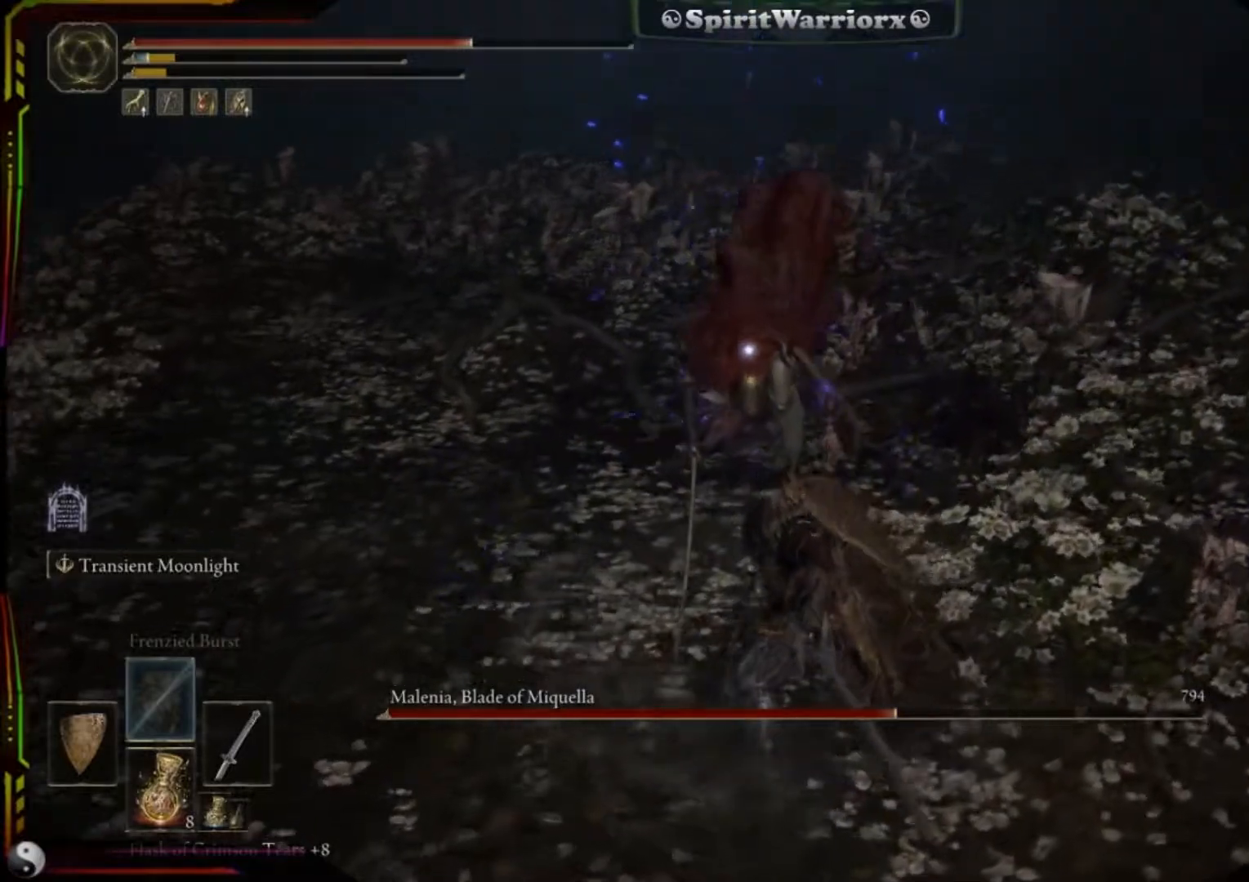
{"dt_ms": 500, "buttons": [], "right_stick": "center", "events": []}